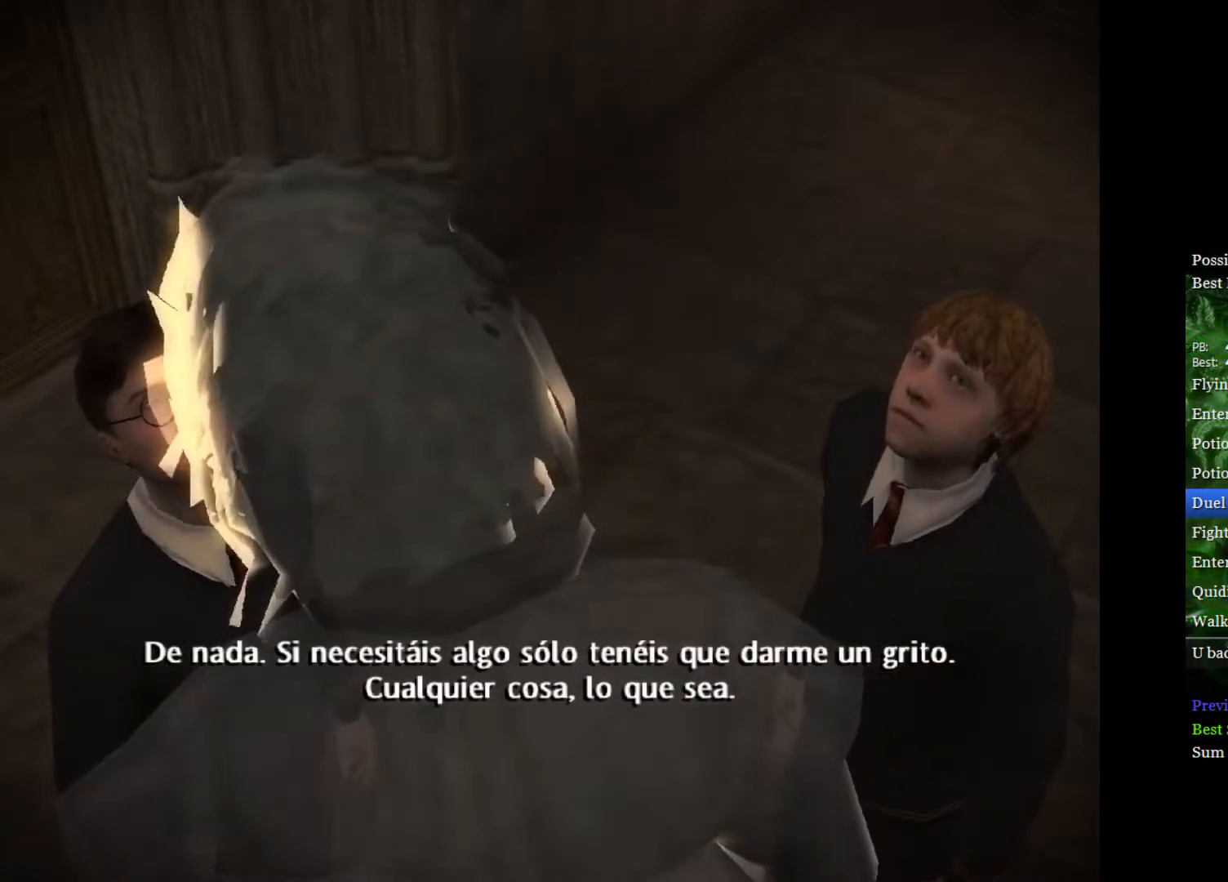
Gameplay with a controller (Xbox layout); each line is a JSON object with the inputs held at the frame after it. "events" lists button and stick changes between this image and that frame as [ms after this image, input, new state], when the widget could be followed in between.
{"buttons": [], "left_stick": "down-right", "right_stick": "center", "events": [[300, "left_stick", "left"], [417, "left_stick", "down-right"]]}
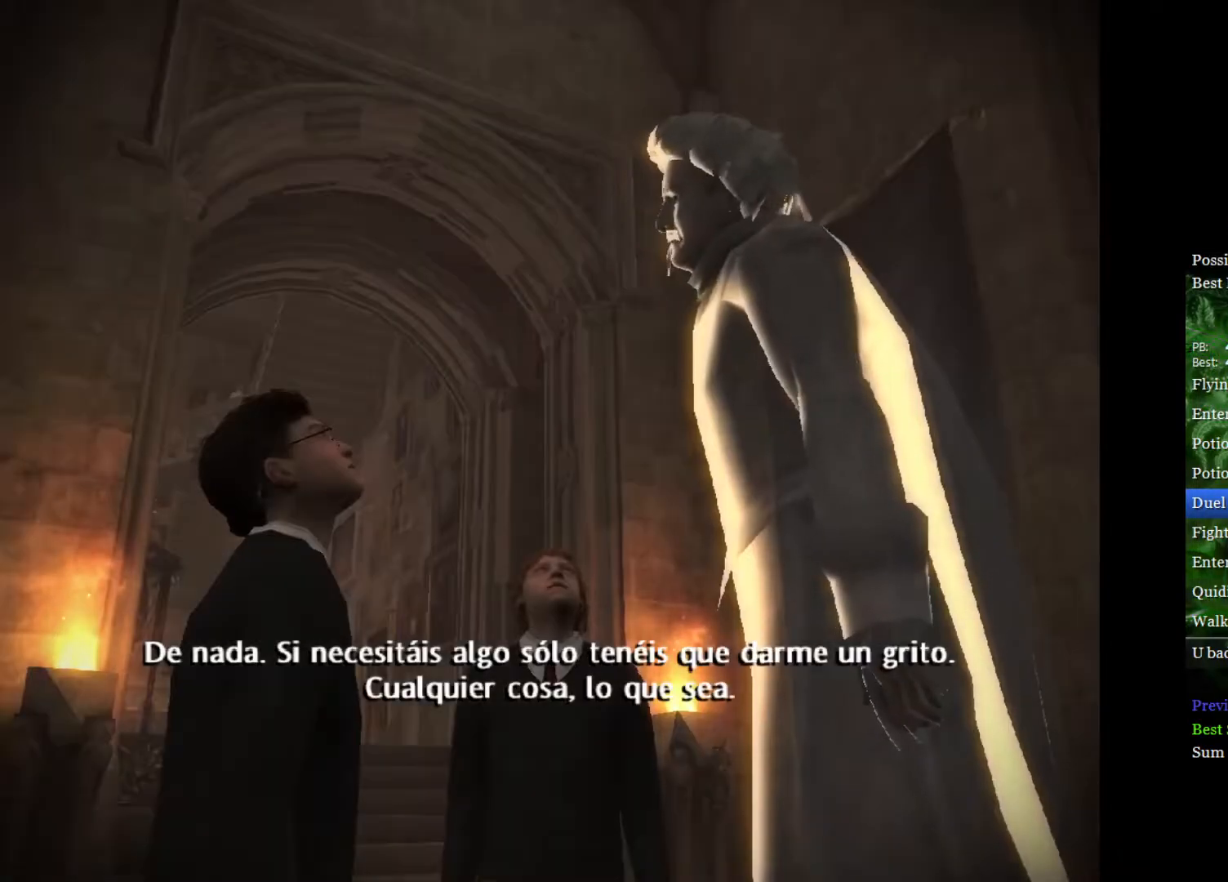
{"buttons": [], "left_stick": "center", "right_stick": "center", "events": [[33, "left_stick", "up-left"], [100, "left_stick", "up-right"], [183, "left_stick", "up-left"], [283, "left_stick", "down-right"], [383, "left_stick", "center"]]}
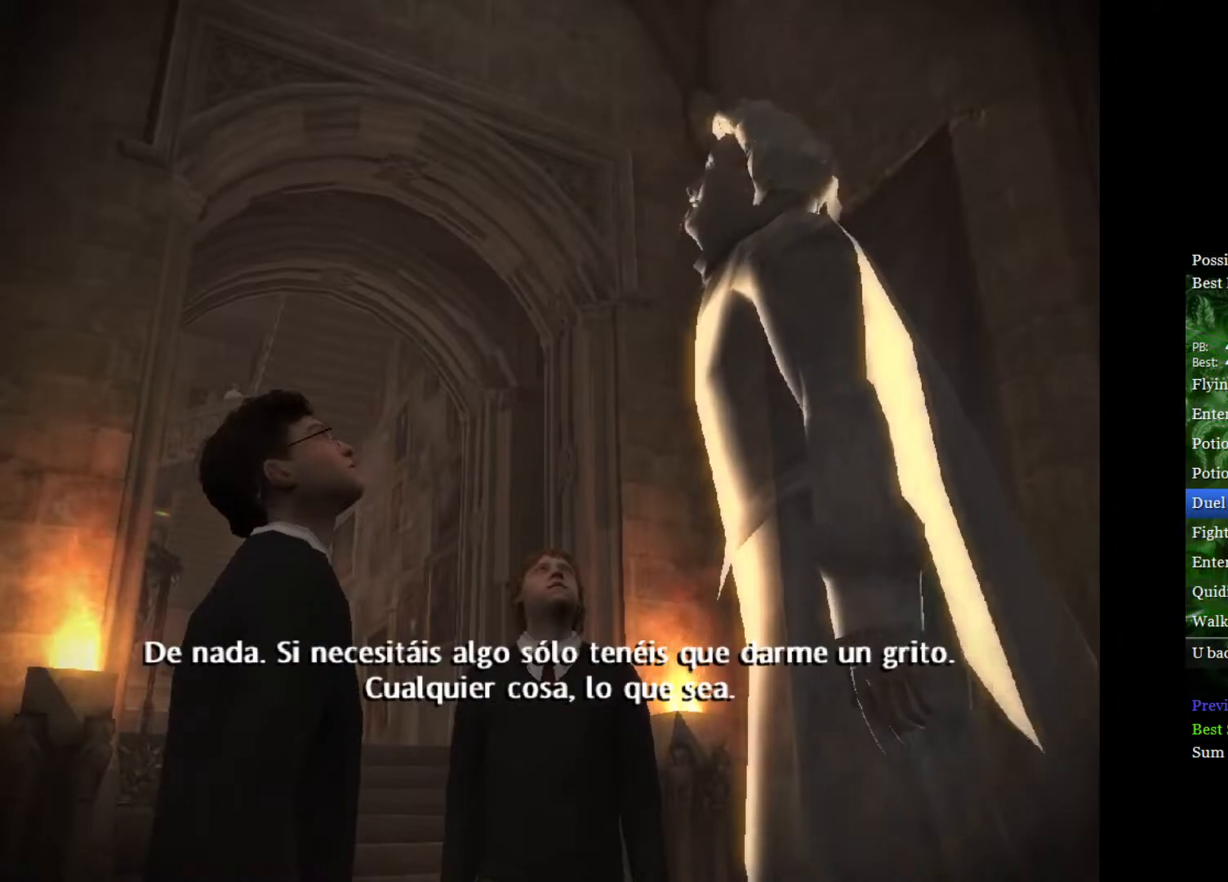
{"buttons": ["L2"], "left_stick": "up", "right_stick": "center", "events": [[183, "left_stick", "up"], [200, "L2", "down"]]}
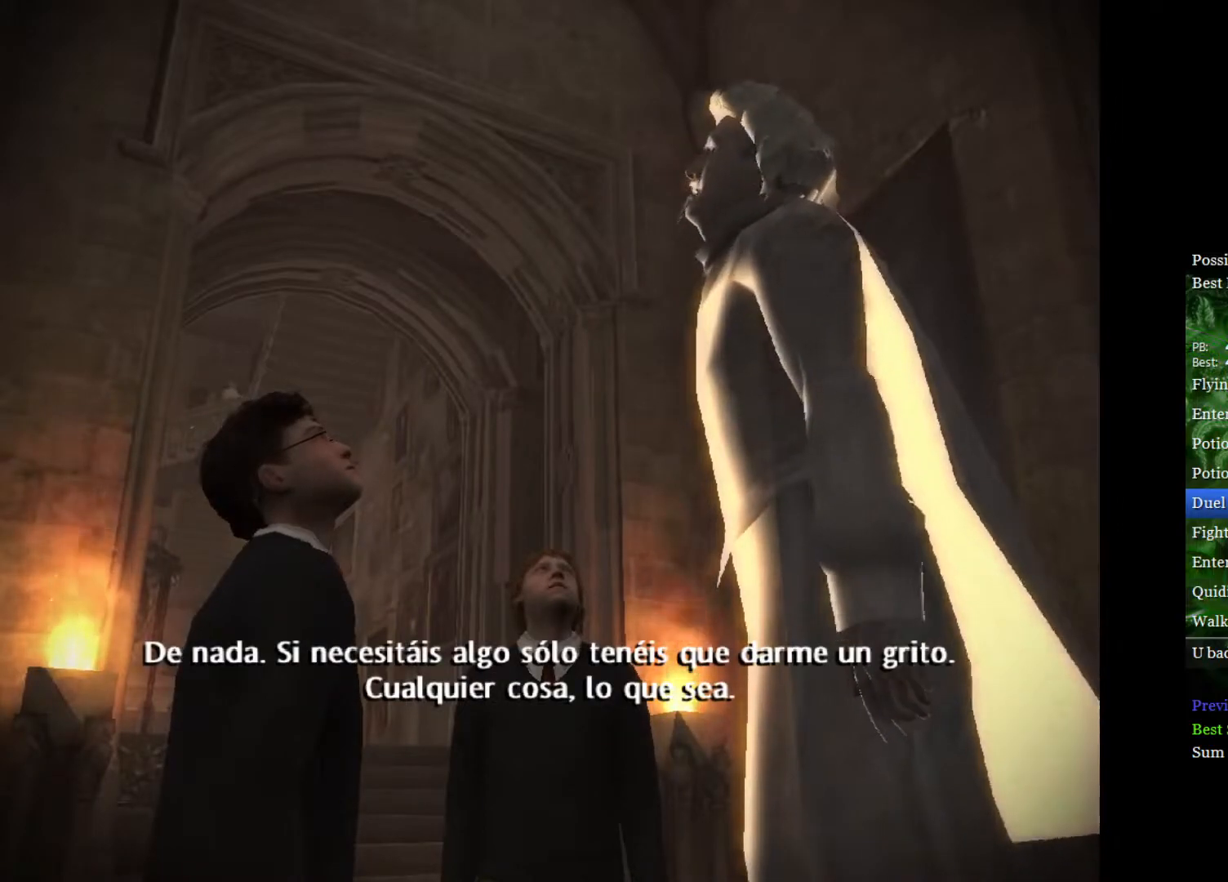
{"buttons": ["L2"], "left_stick": "up", "right_stick": "center", "events": []}
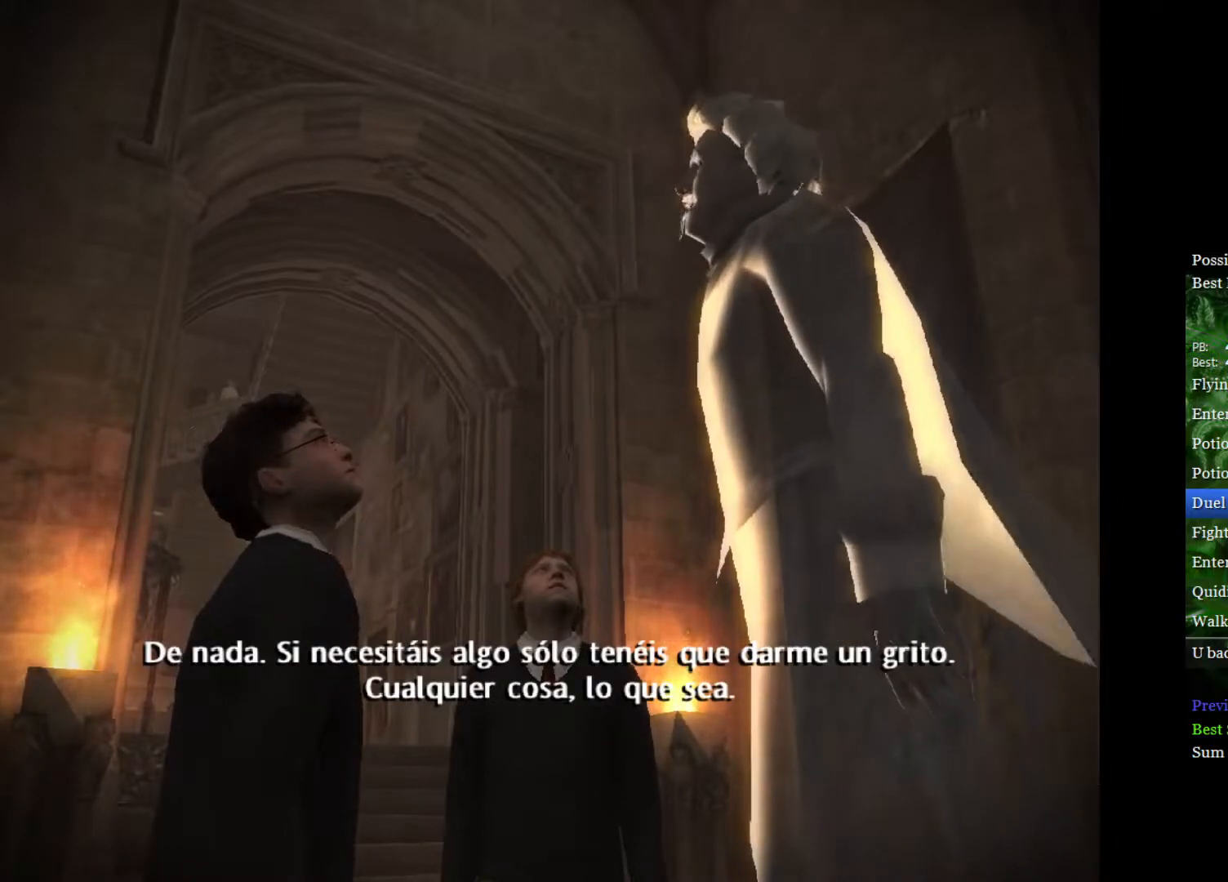
{"buttons": ["L2"], "left_stick": "up", "right_stick": "center", "events": []}
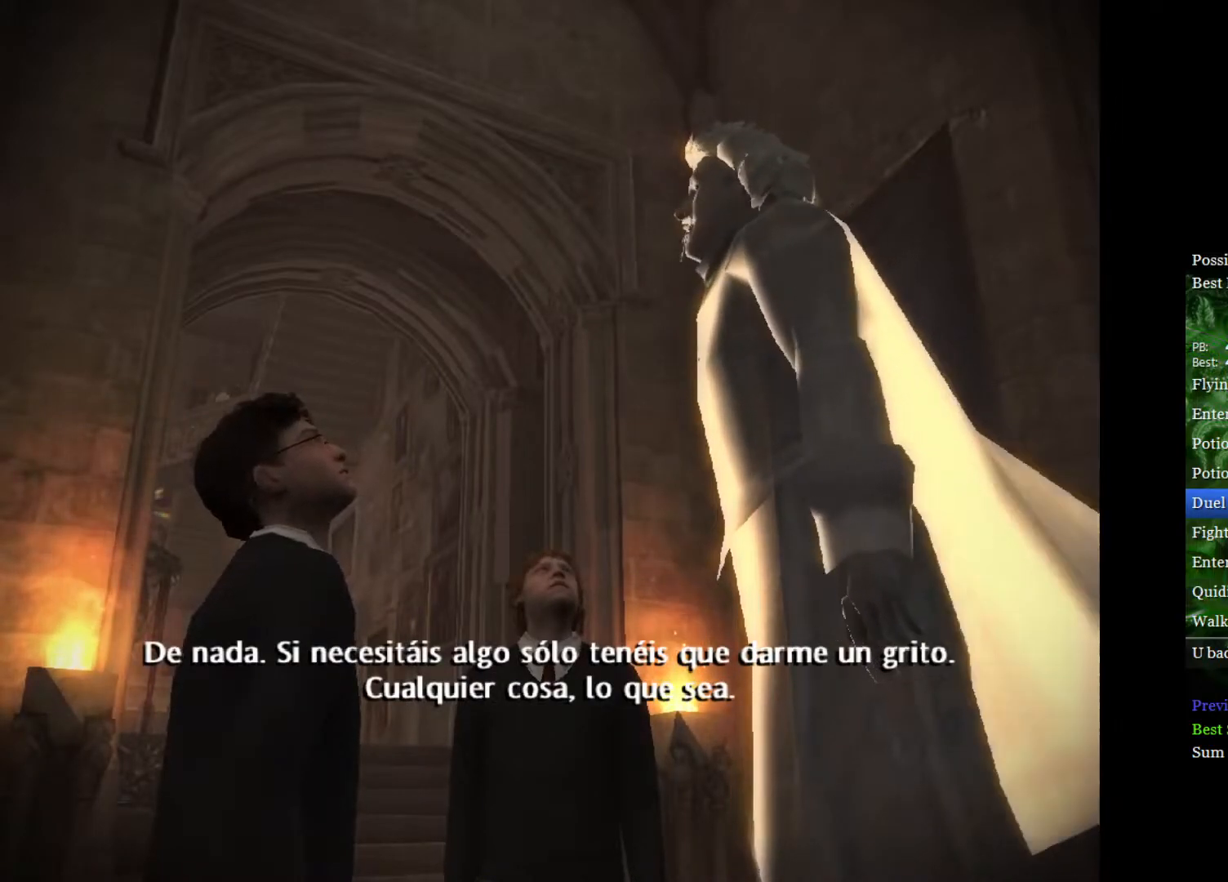
{"buttons": ["L2"], "left_stick": "up", "right_stick": "center", "events": []}
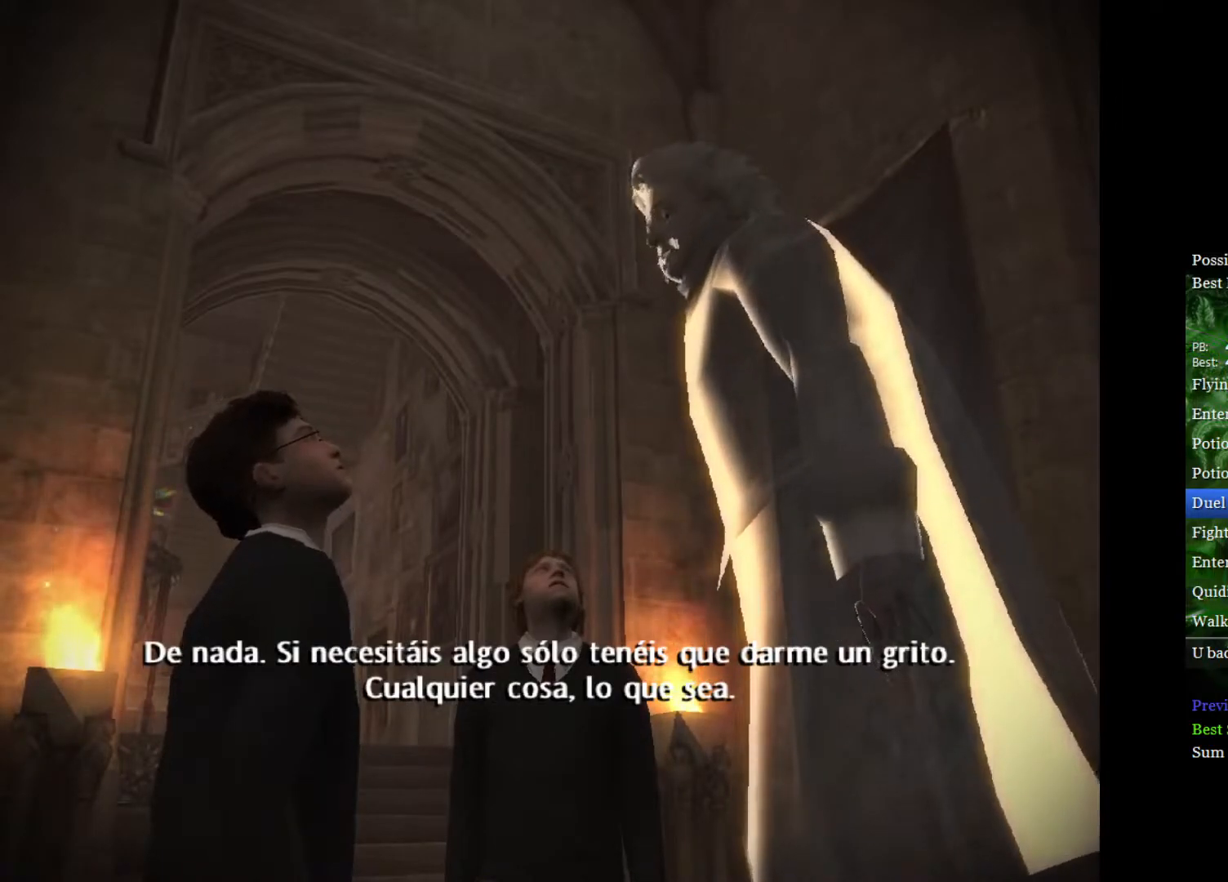
{"buttons": ["L2"], "left_stick": "up", "right_stick": "center", "events": []}
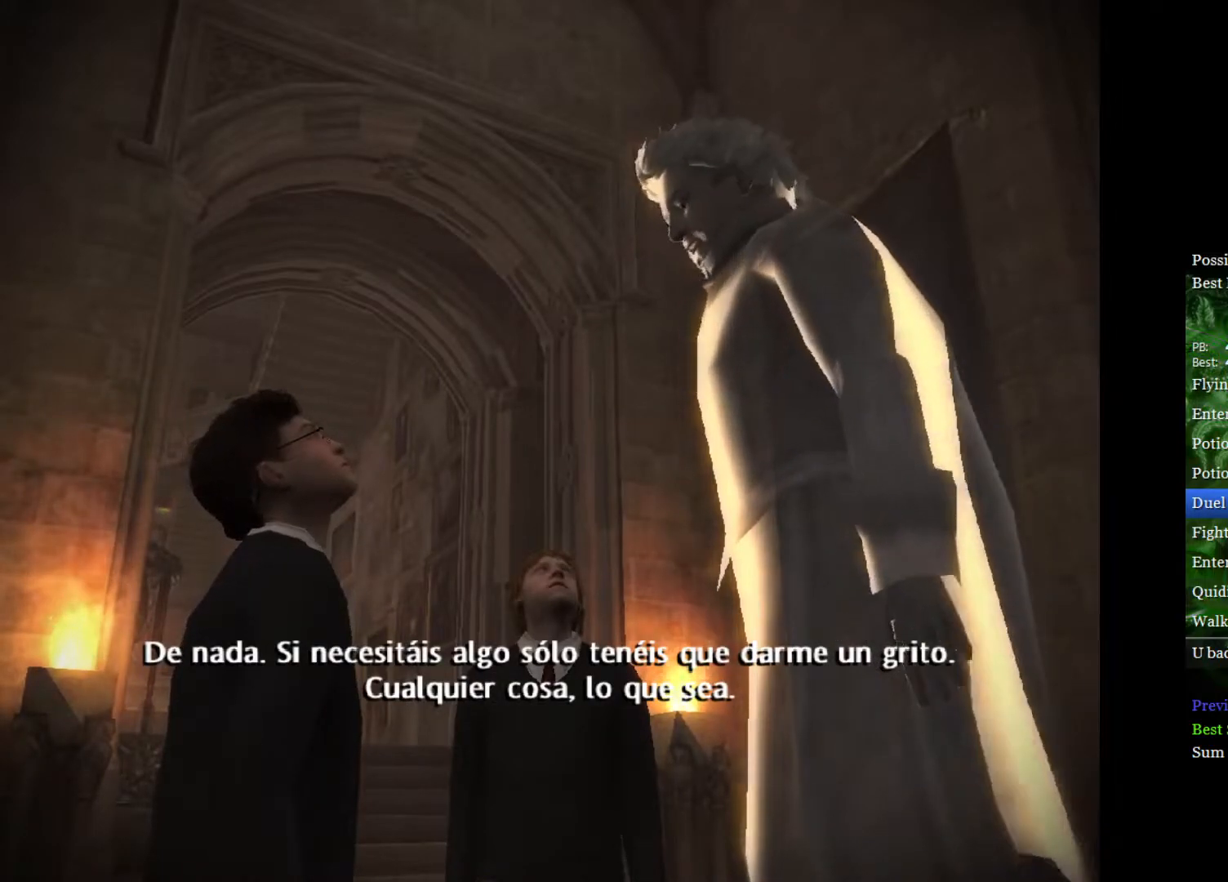
{"buttons": ["L2"], "left_stick": "up", "right_stick": "center", "events": []}
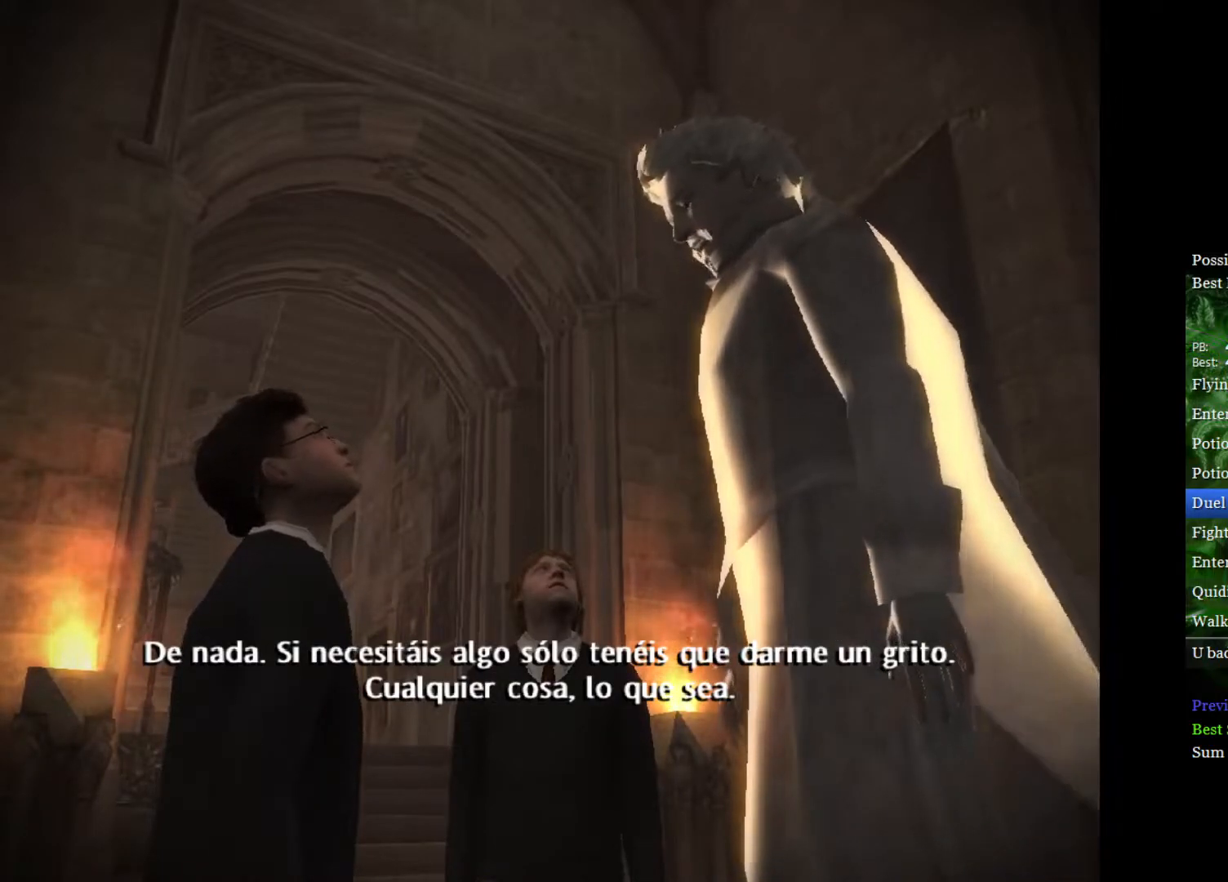
{"buttons": ["L2"], "left_stick": "up", "right_stick": "center", "events": []}
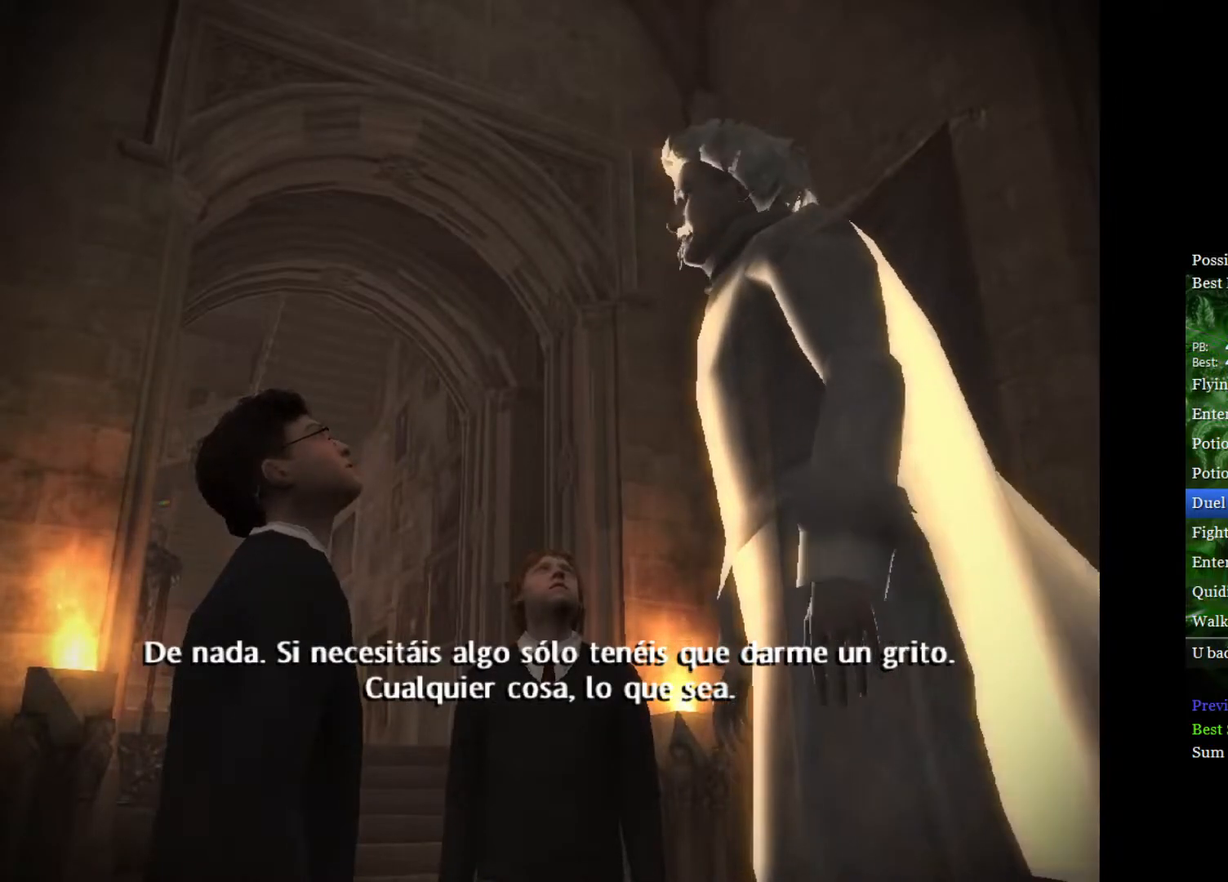
{"buttons": ["L2"], "left_stick": "up", "right_stick": "center", "events": []}
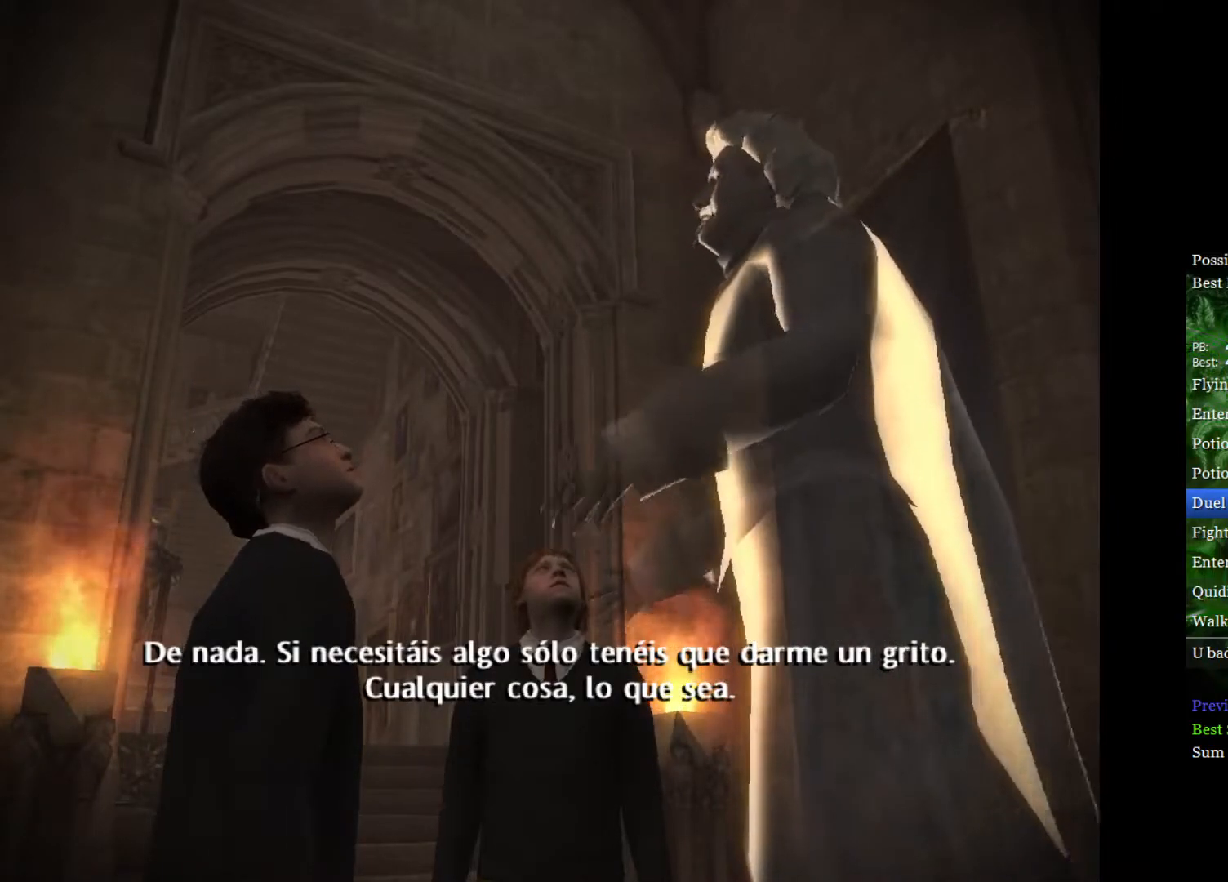
{"buttons": ["L2"], "left_stick": "up", "right_stick": "center", "events": []}
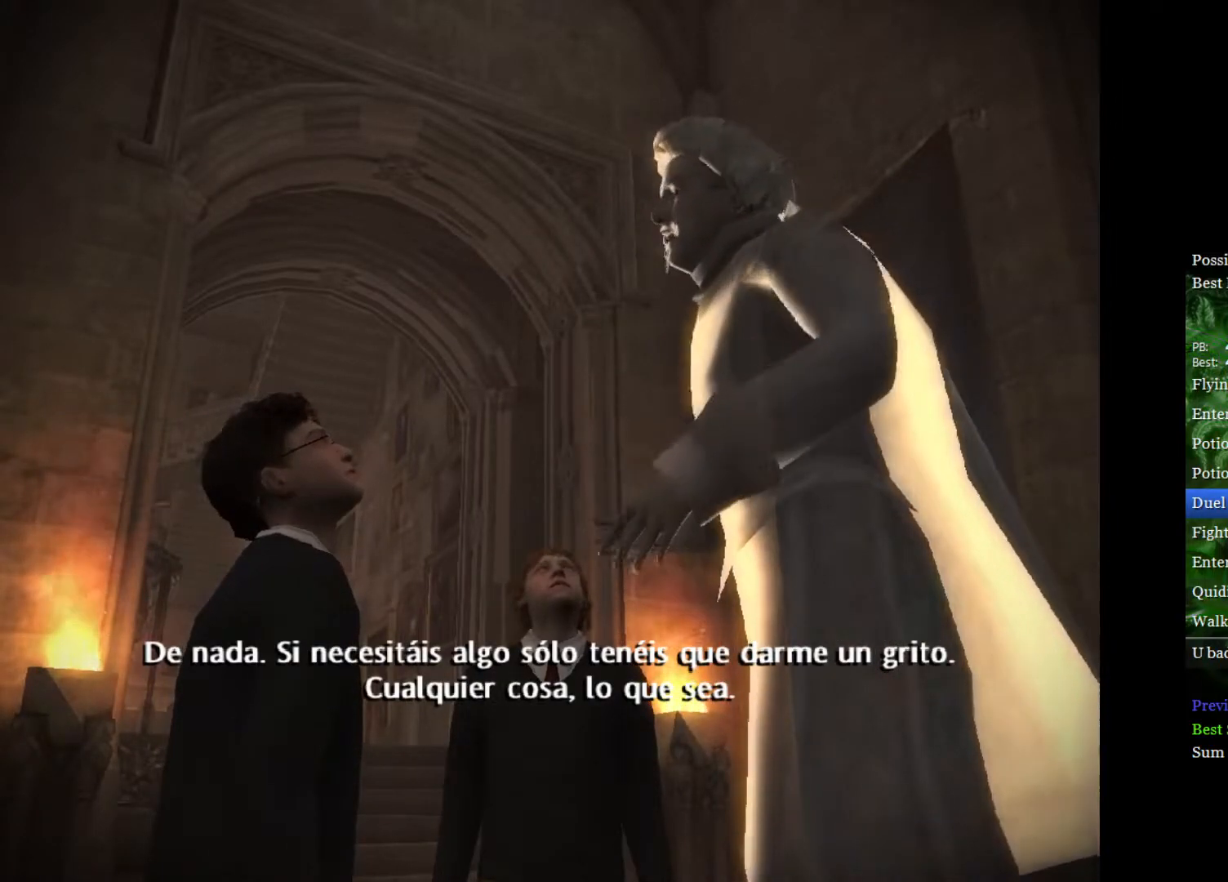
{"buttons": ["L2"], "left_stick": "up", "right_stick": "center", "events": []}
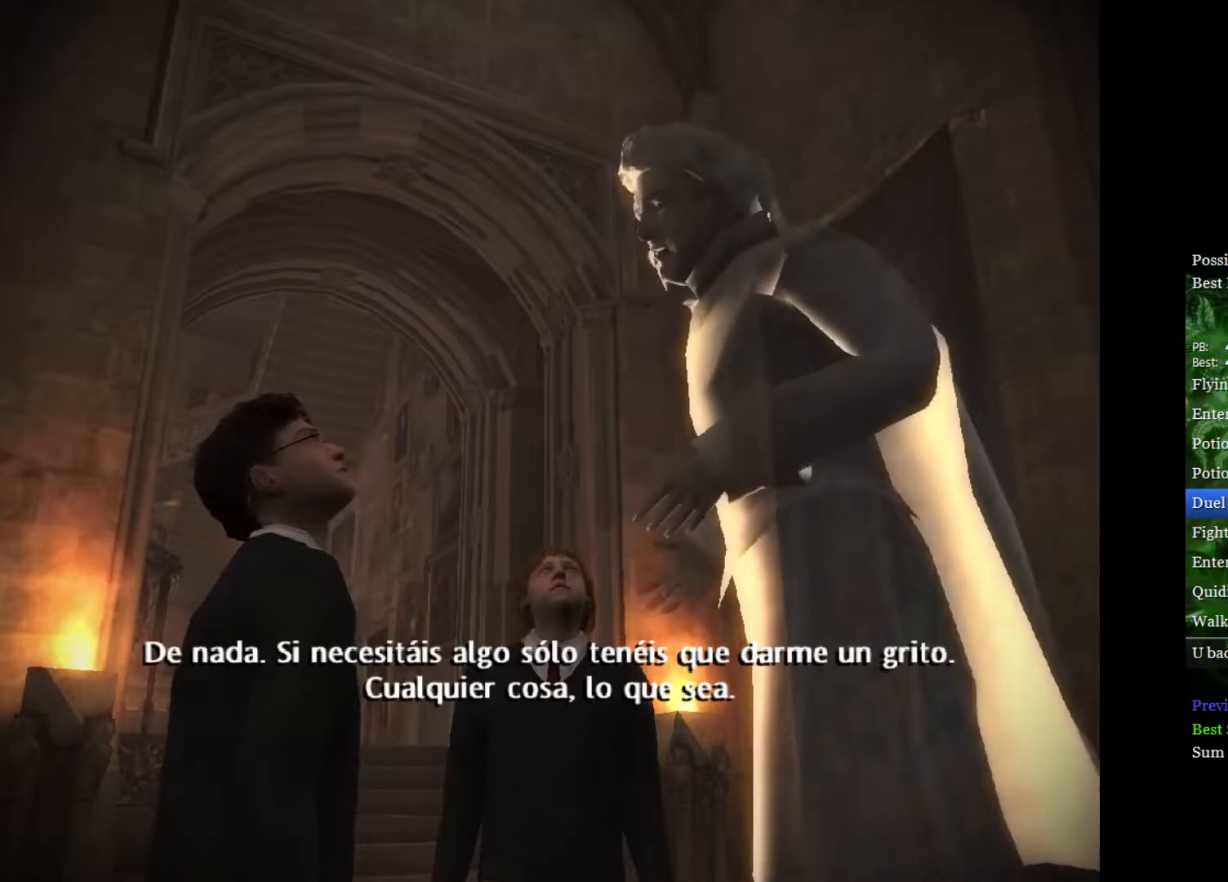
{"buttons": ["L2"], "left_stick": "up", "right_stick": "center", "events": []}
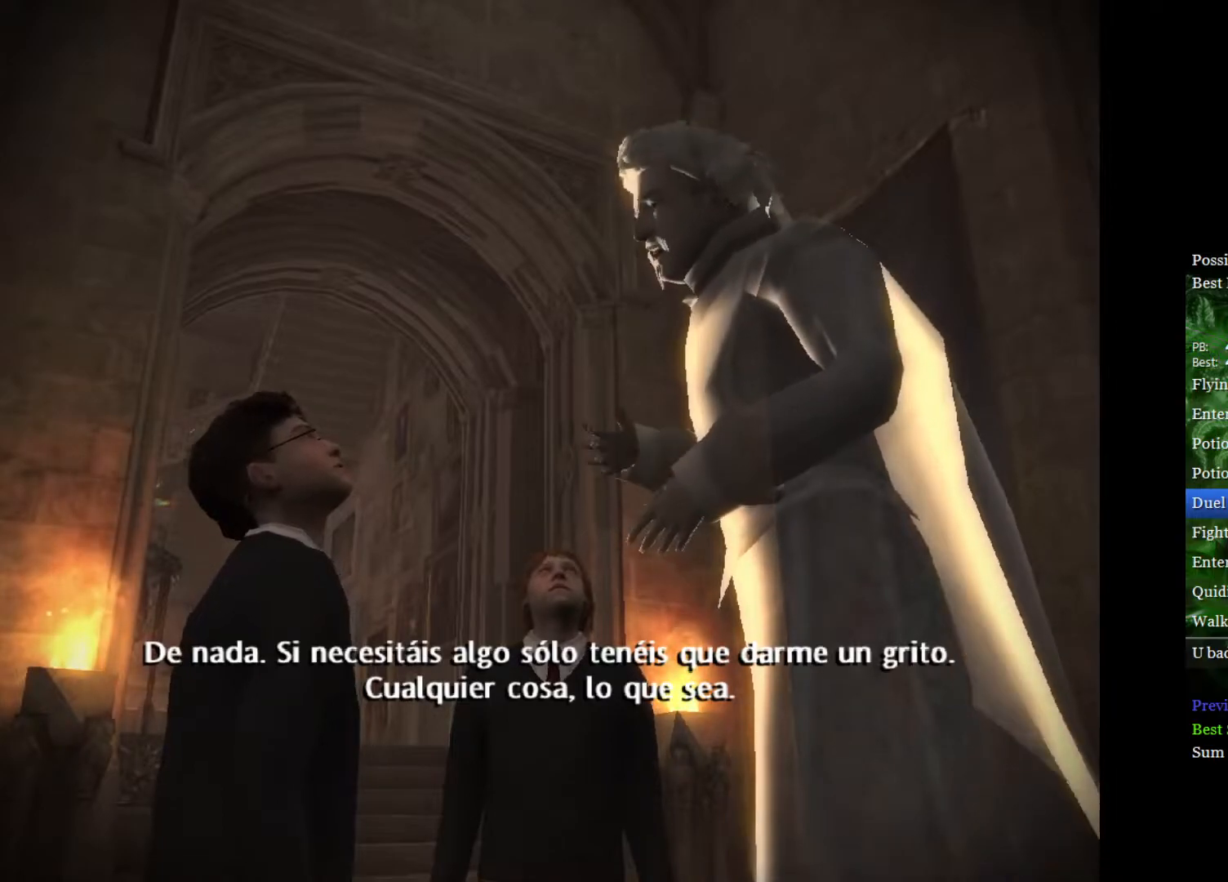
{"buttons": ["L2"], "left_stick": "up", "right_stick": "center", "events": []}
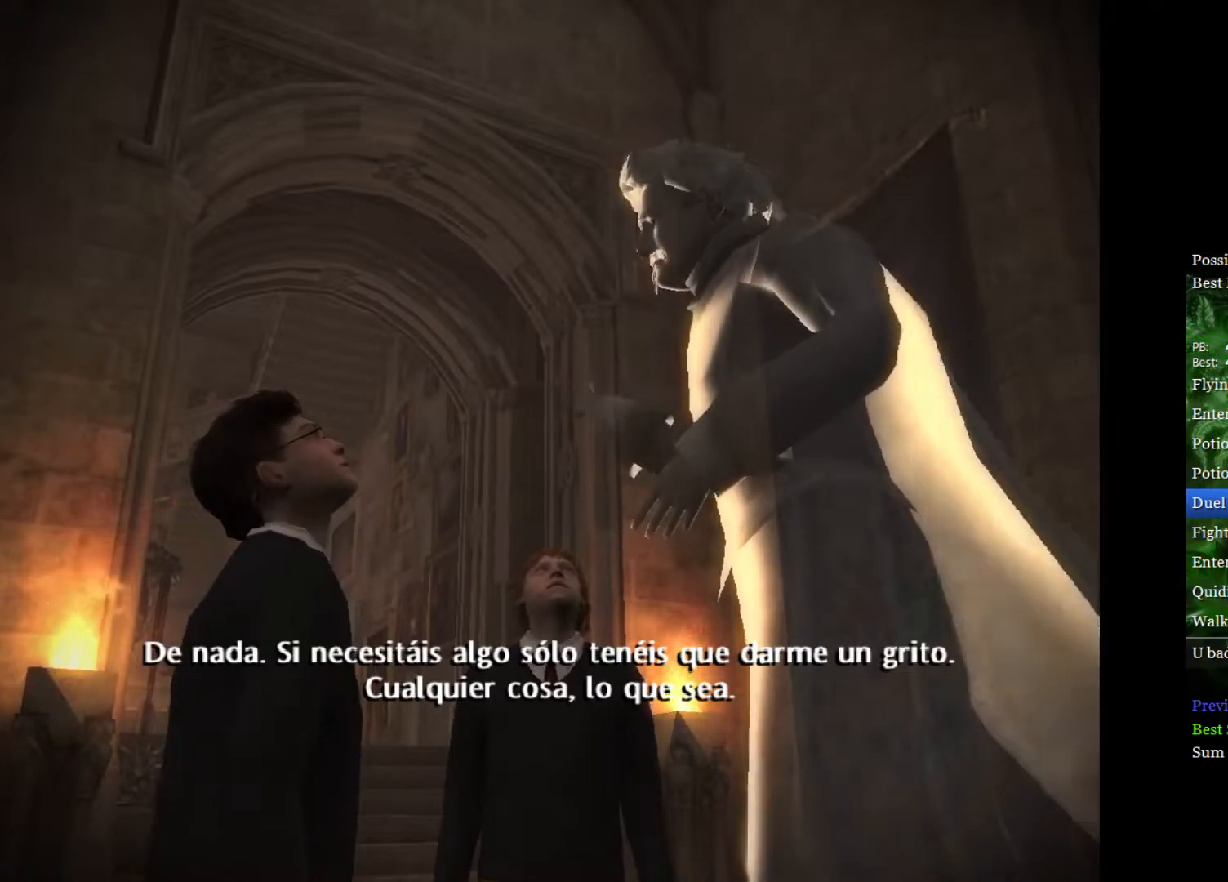
{"buttons": ["L2"], "left_stick": "up", "right_stick": "center", "events": []}
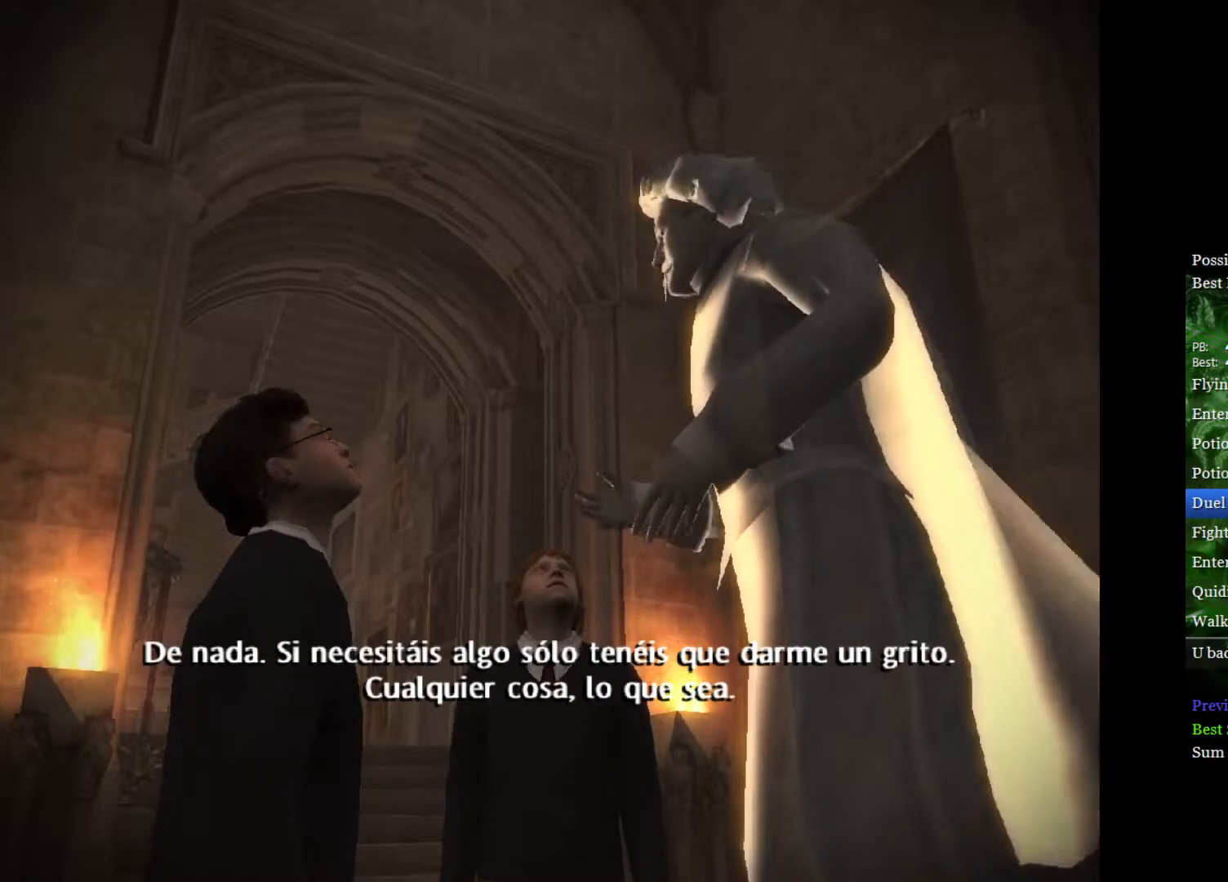
{"buttons": ["L2"], "left_stick": "up", "right_stick": "center", "events": []}
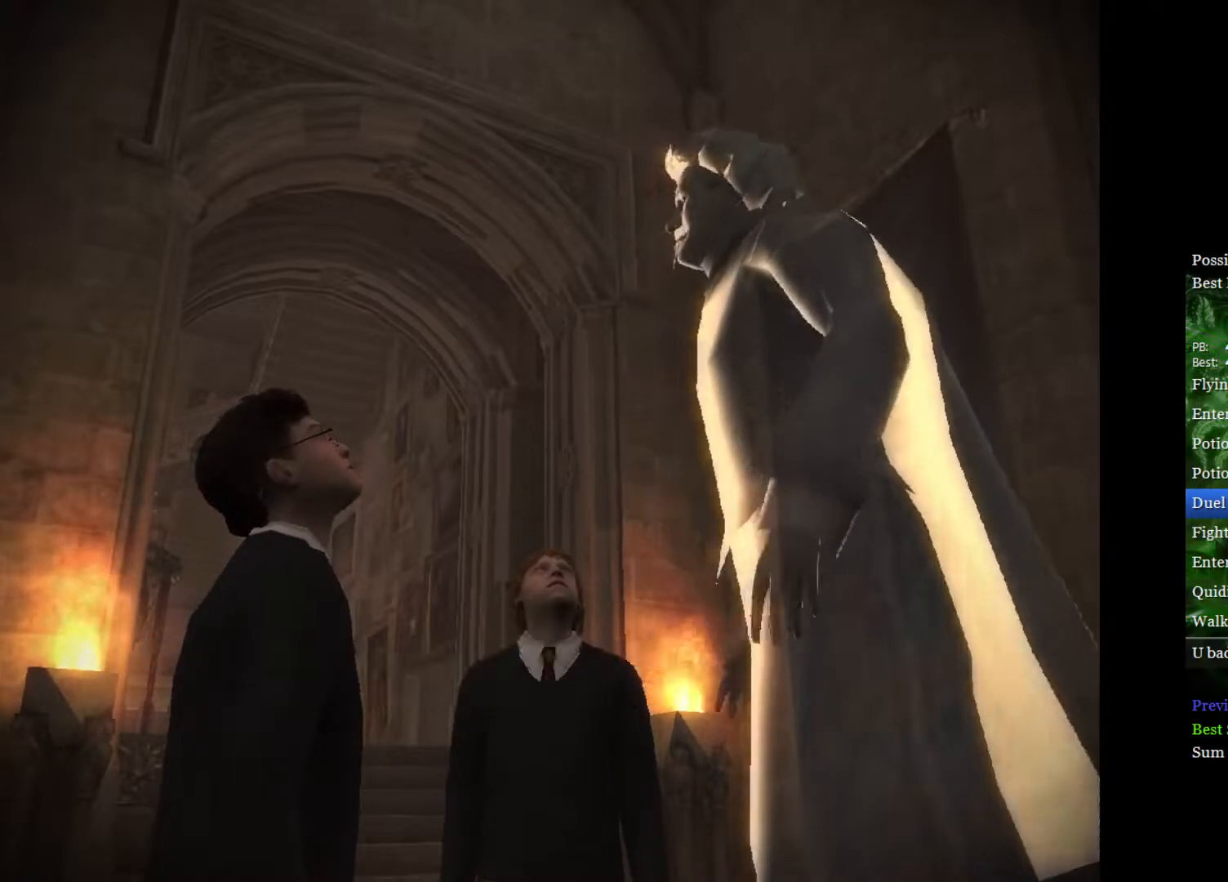
{"buttons": ["L2"], "left_stick": "up", "right_stick": "center", "events": []}
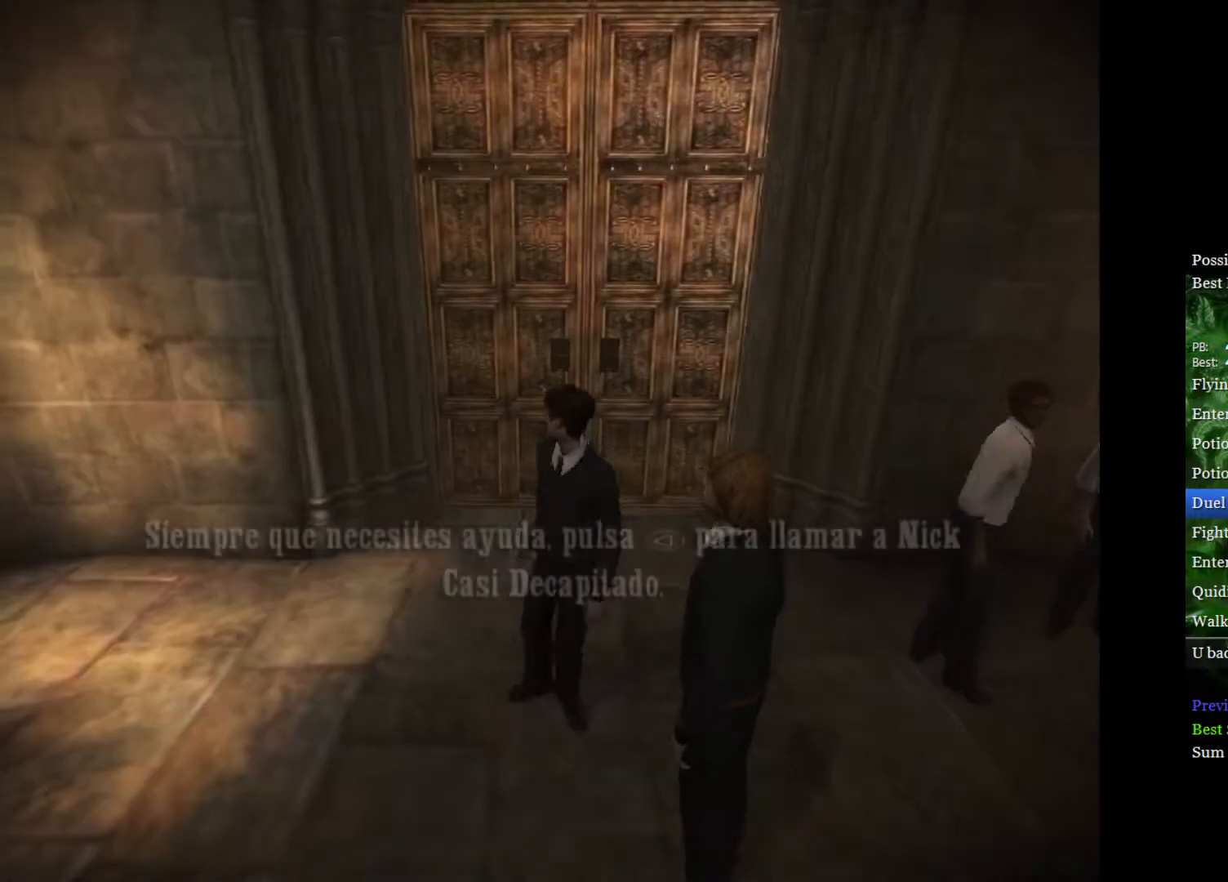
{"buttons": ["L2"], "left_stick": "up", "right_stick": "center", "events": []}
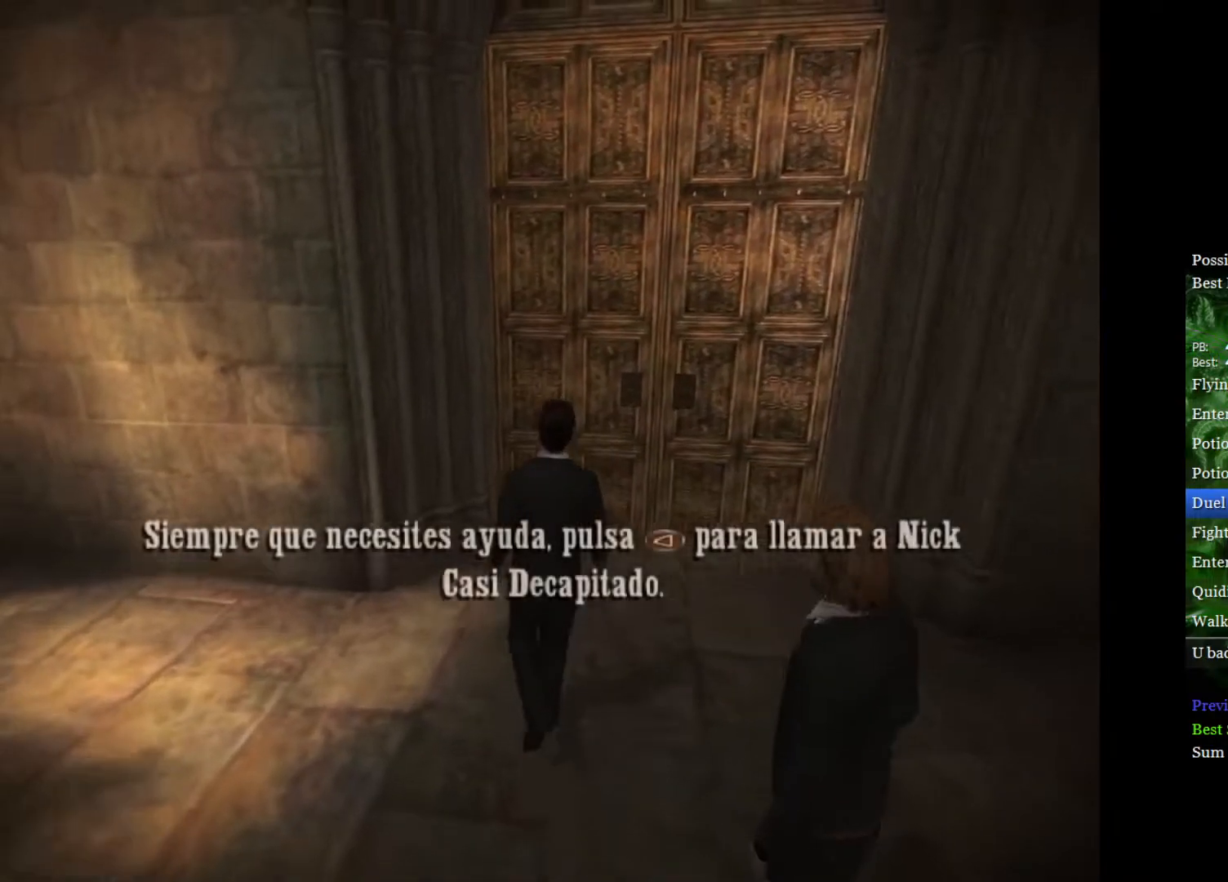
{"buttons": ["L2"], "left_stick": "up-right", "right_stick": "center", "events": [[17, "left_stick", "up-right"]]}
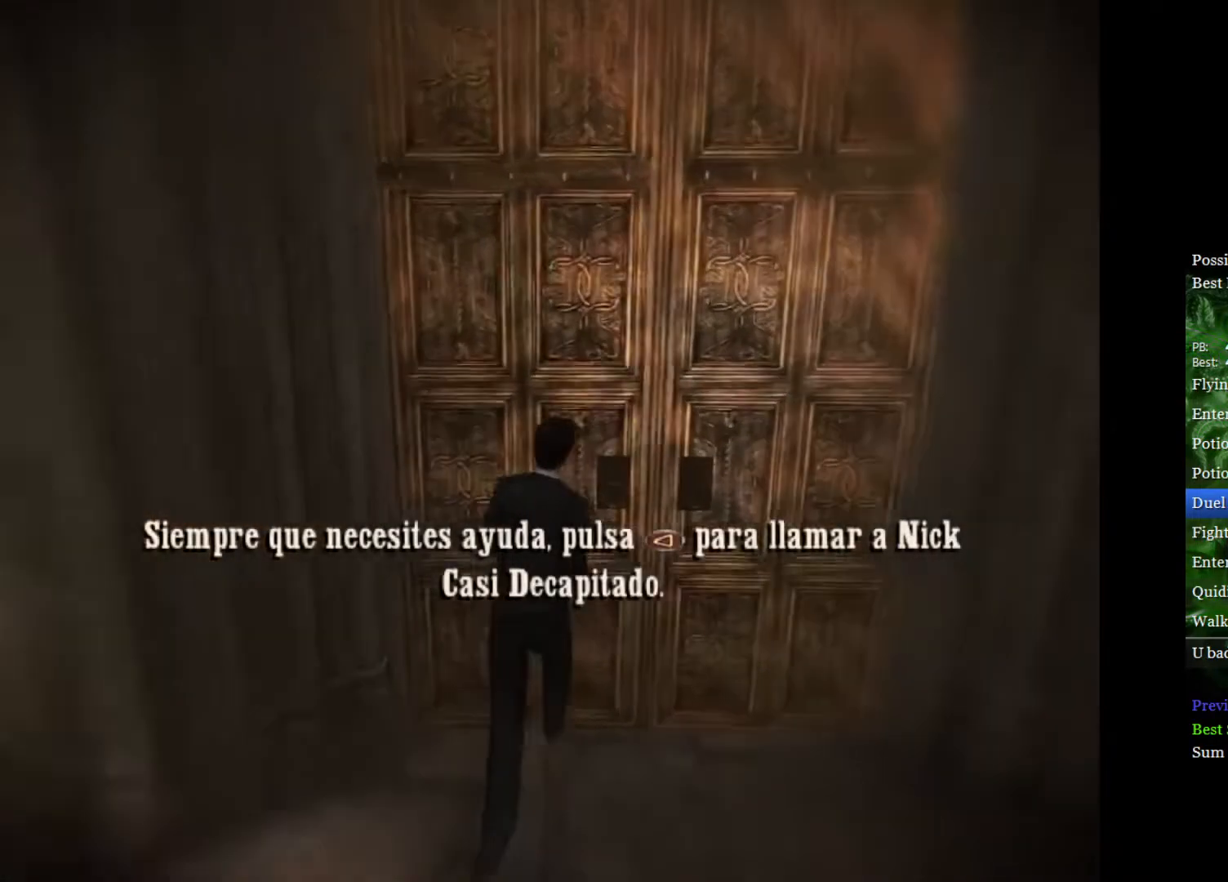
{"buttons": ["L2"], "left_stick": "up-right", "right_stick": "center", "events": []}
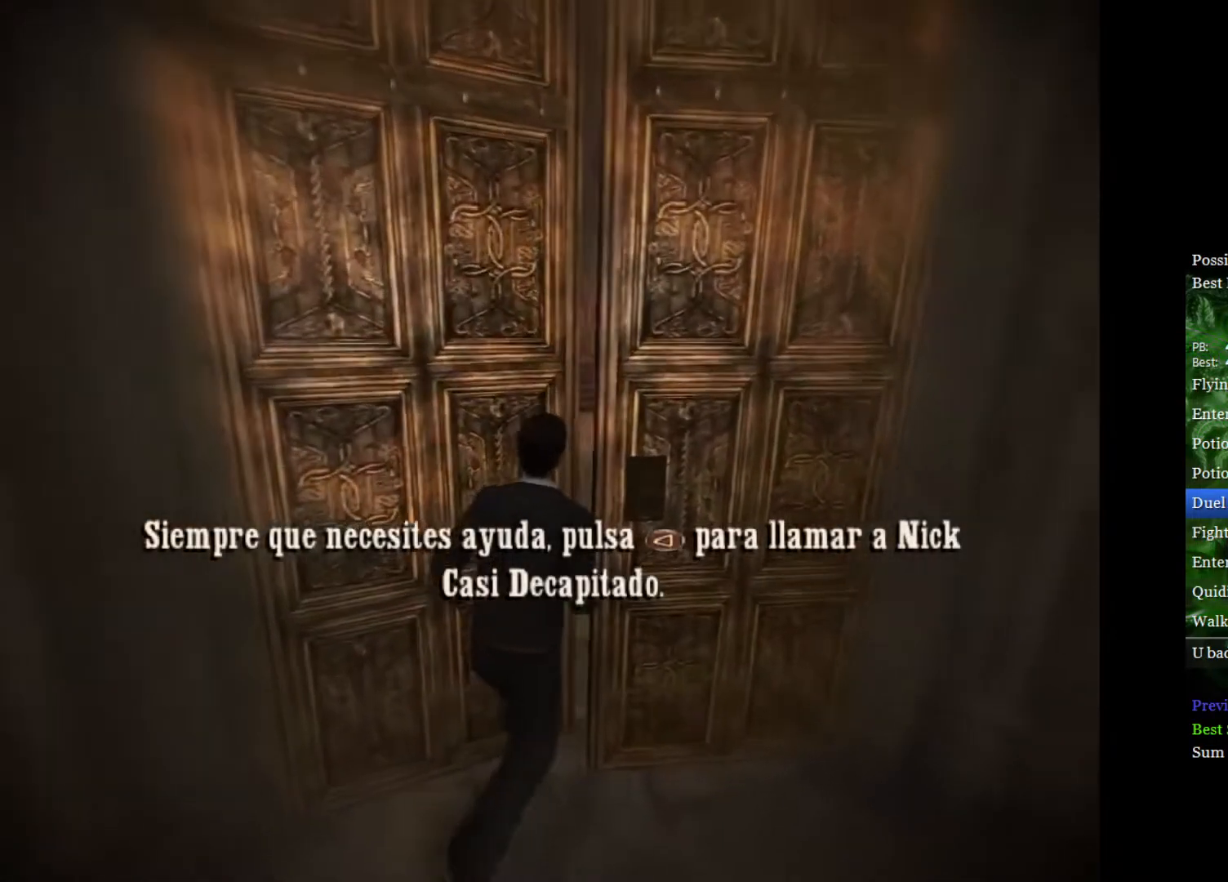
{"buttons": ["L2"], "left_stick": "up-right", "right_stick": "center", "events": []}
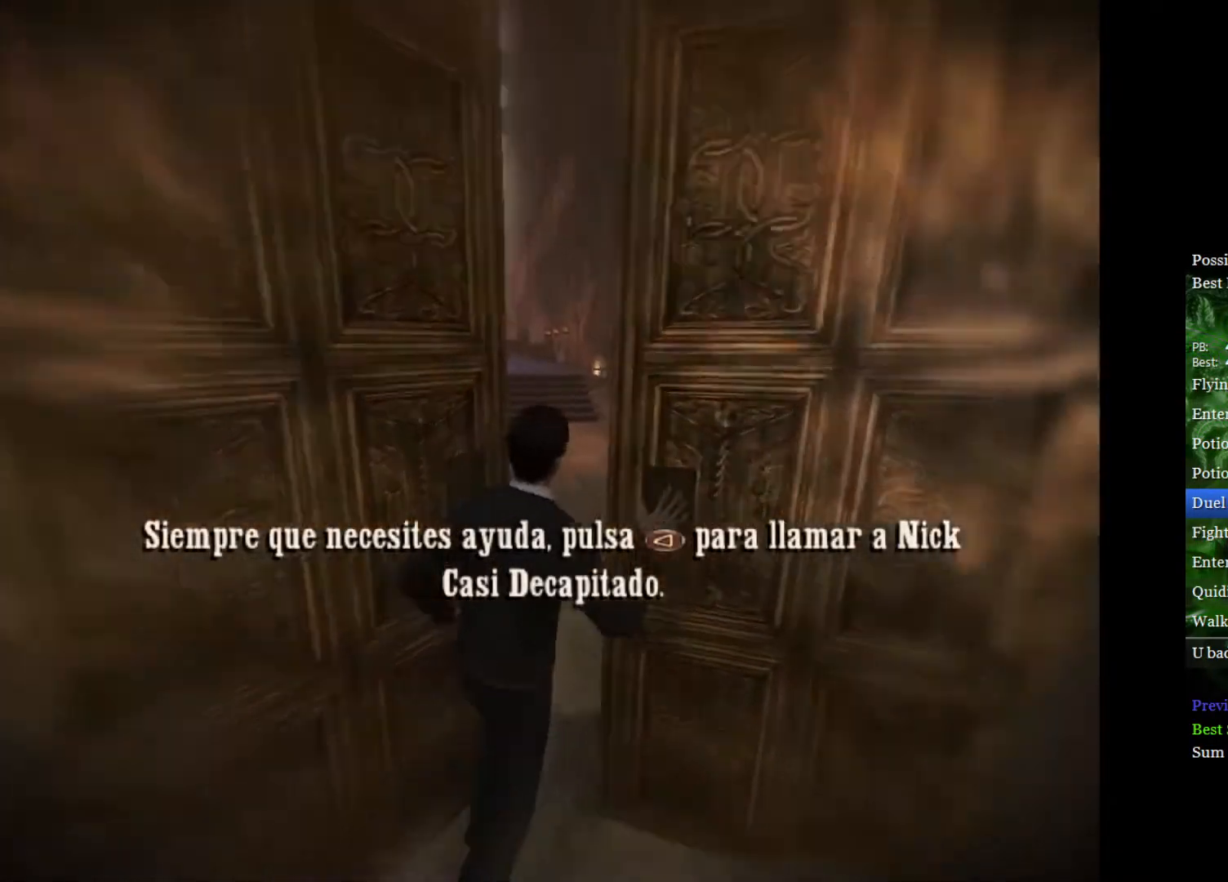
{"buttons": ["L2"], "left_stick": "up-left", "right_stick": "center", "events": [[150, "left_stick", "up-left"]]}
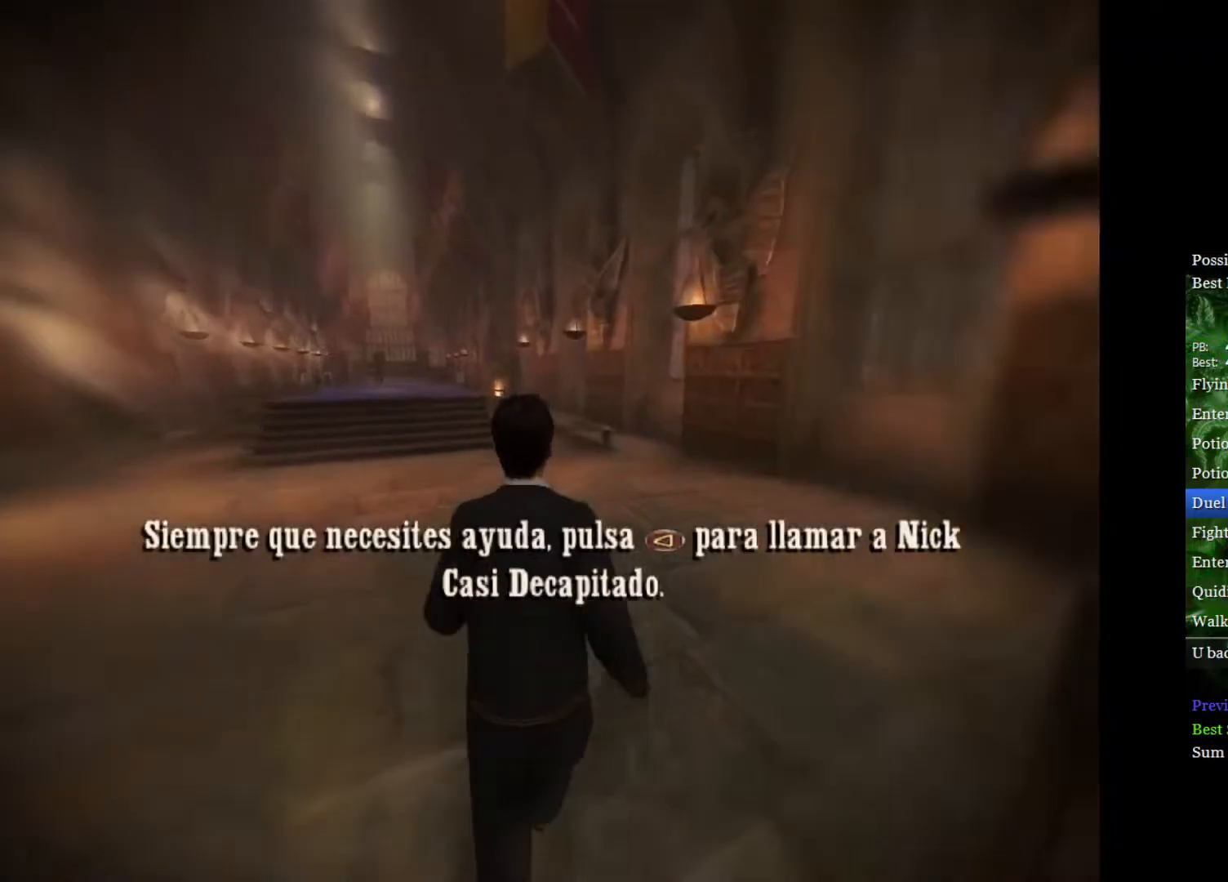
{"buttons": ["L2"], "left_stick": "up-left", "right_stick": "center", "events": []}
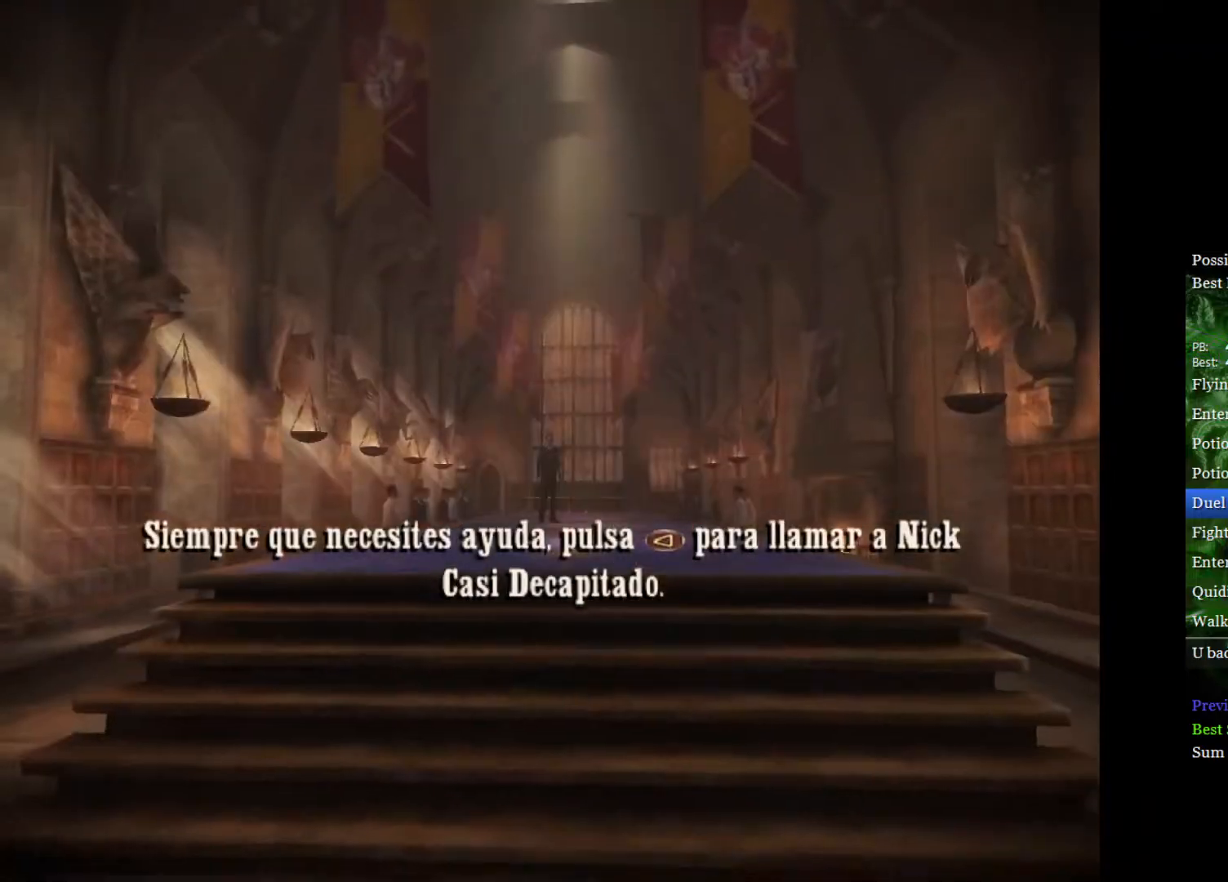
{"buttons": ["L2"], "left_stick": "up-left", "right_stick": "center", "events": []}
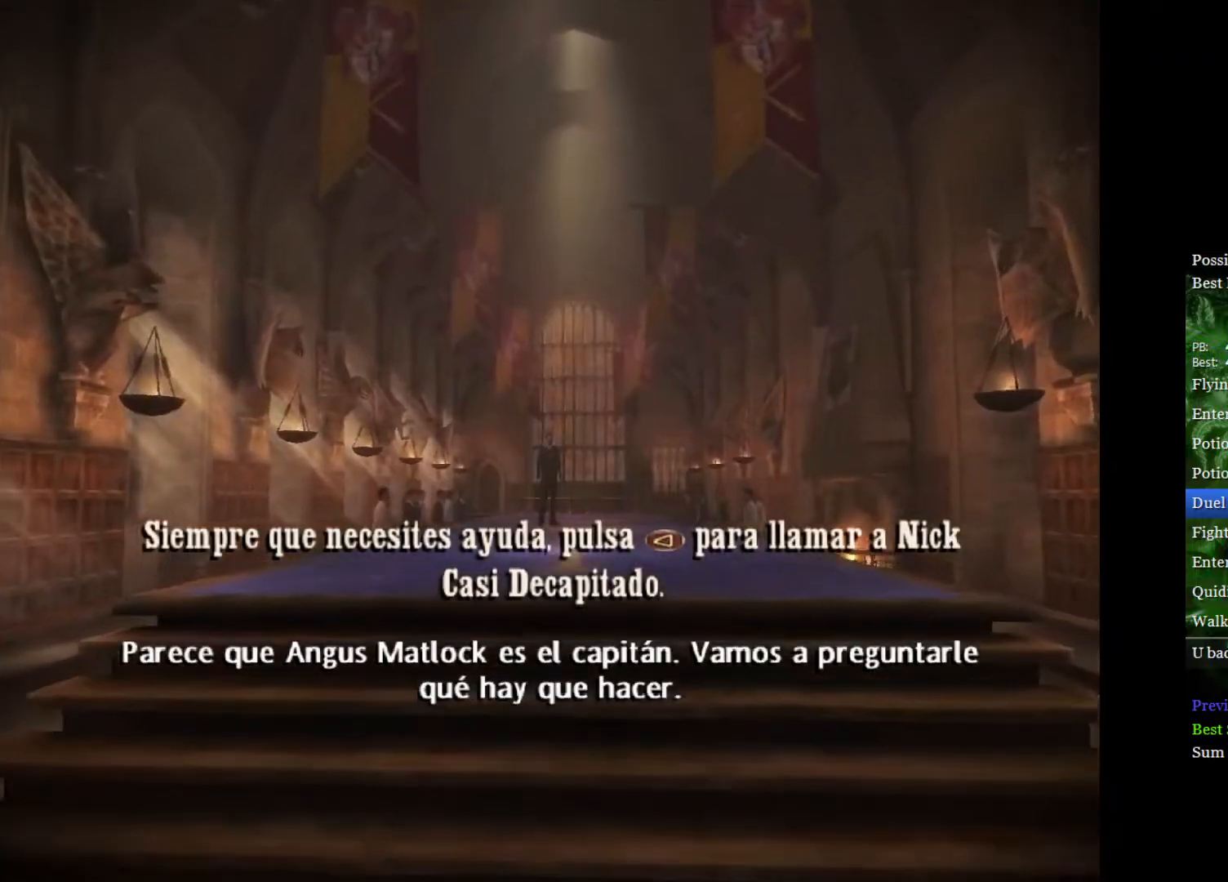
{"buttons": ["L2"], "left_stick": "up", "right_stick": "center", "events": [[133, "left_stick", "up"]]}
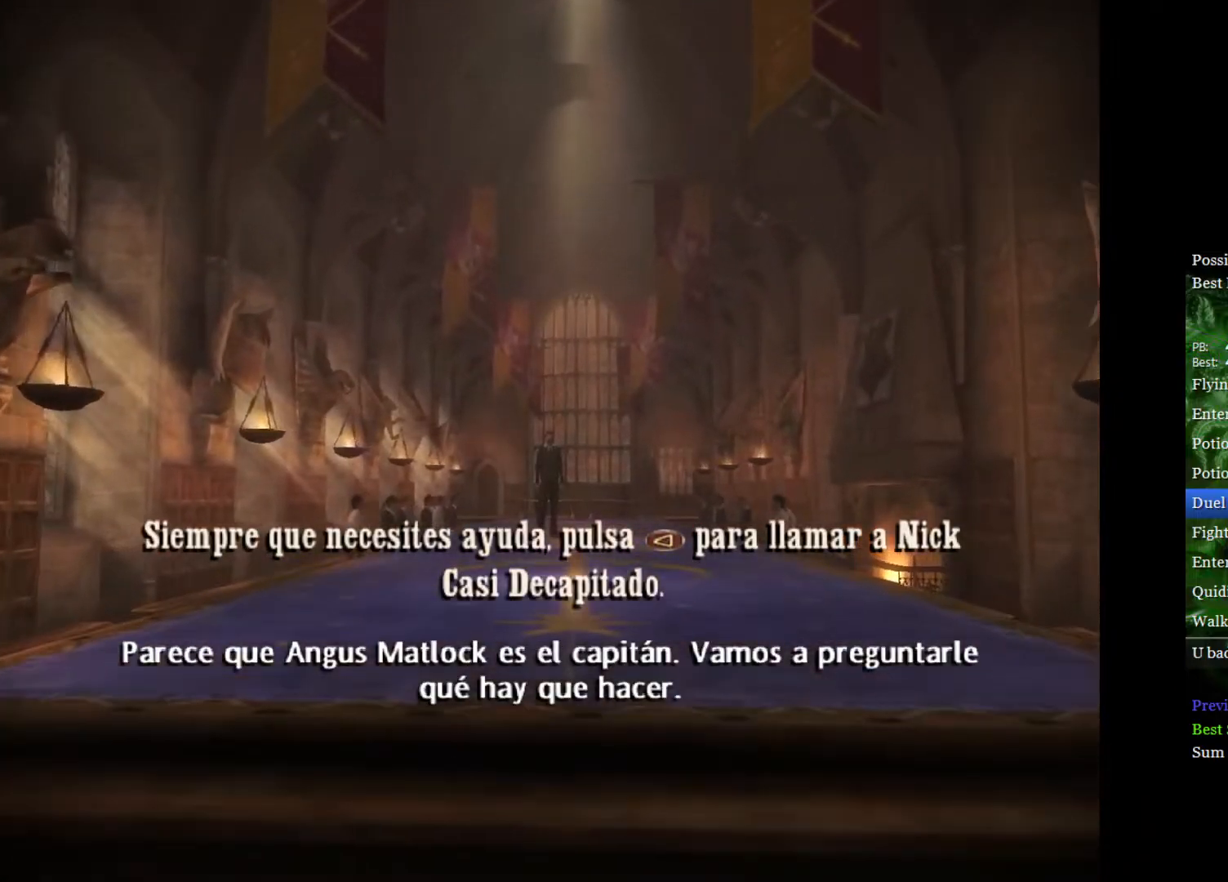
{"buttons": ["L2"], "left_stick": "up", "right_stick": "center", "events": []}
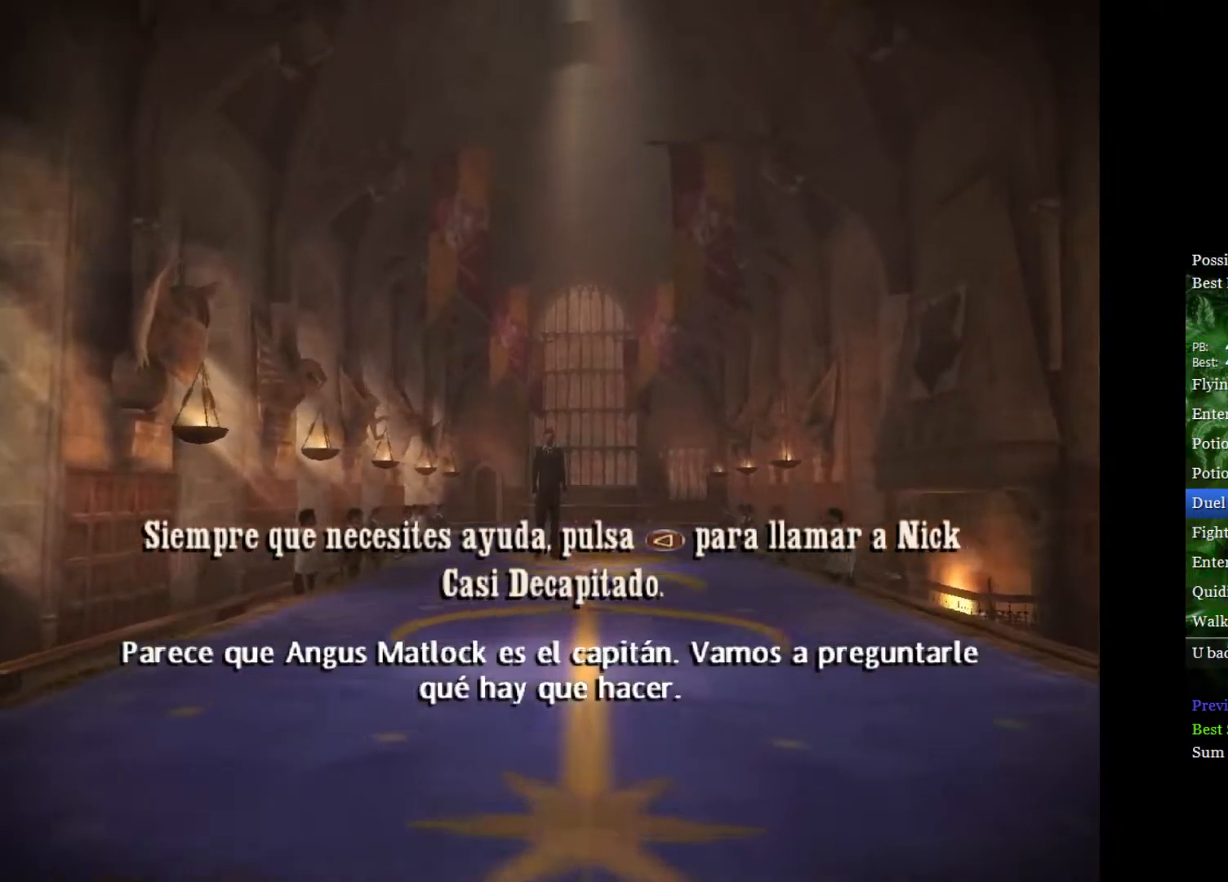
{"buttons": ["L2"], "left_stick": "up", "right_stick": "center", "events": []}
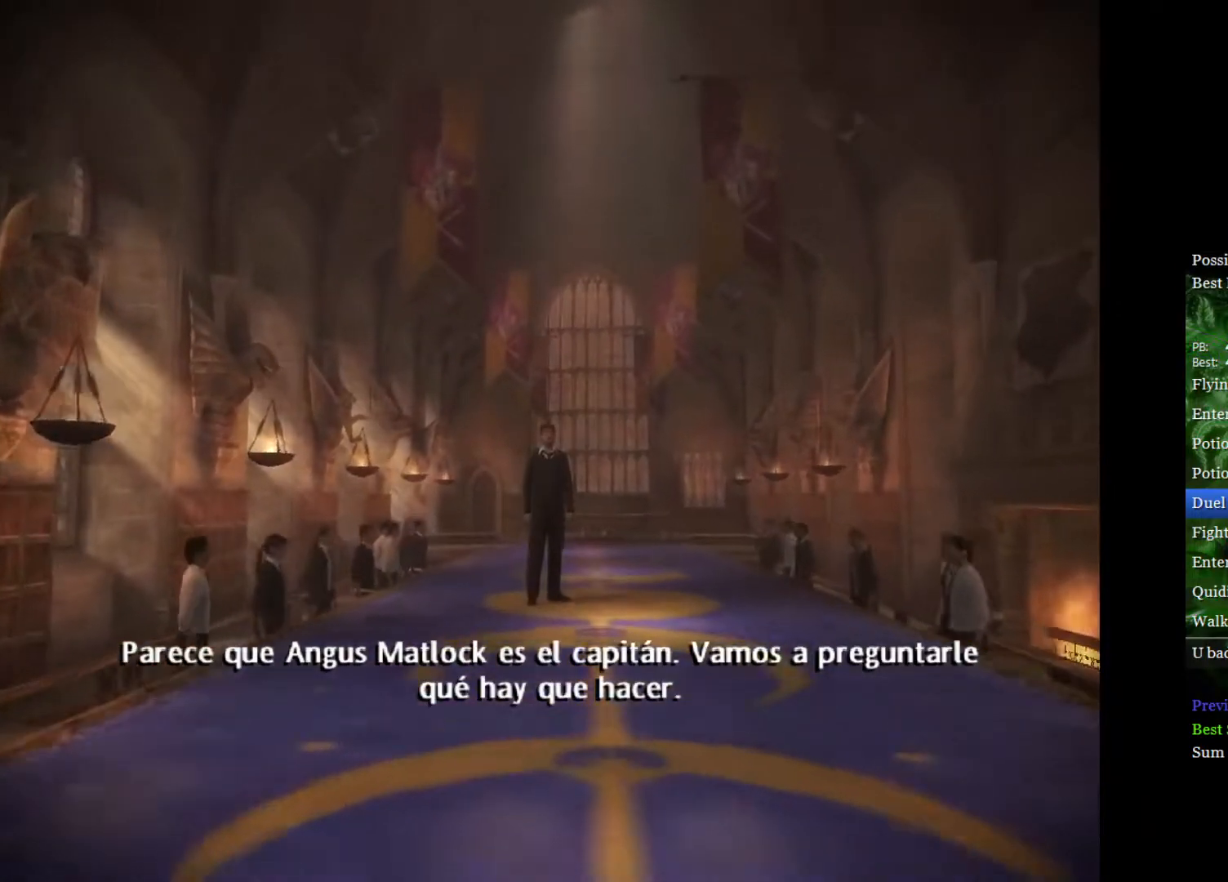
{"buttons": ["L2"], "left_stick": "up", "right_stick": "center", "events": []}